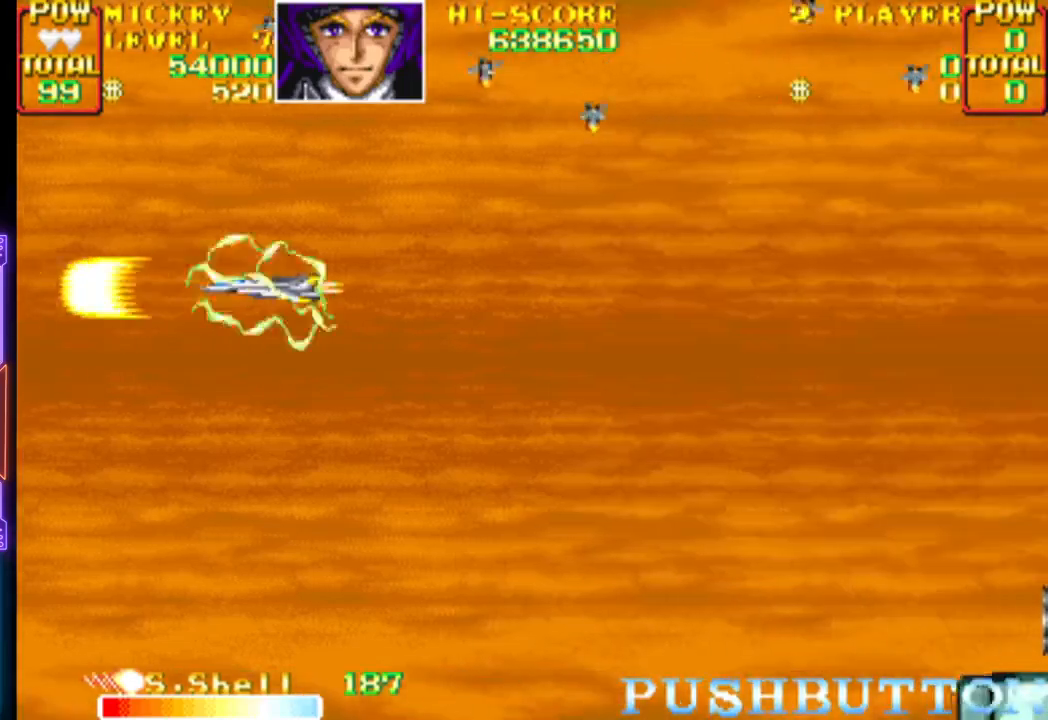
Gameplay with a controller (PlayStation layout); each line is a JSON object with the inputs held at the frame after it. "events" lists button and stick changes between this image and that frame as [ms after this image, input, new state], when the widget could be followed in between. Not read: left_stick right_stick.
{"buttons": ["CROSS", "DPAD_LEFT"], "events": [[83, "DPAD_DOWN", "down"], [83, "DPAD_RIGHT", "down"], [167, "DPAD_RIGHT", "up"], [250, "DPAD_DOWN", "up"], [333, "DPAD_LEFT", "down"]]}
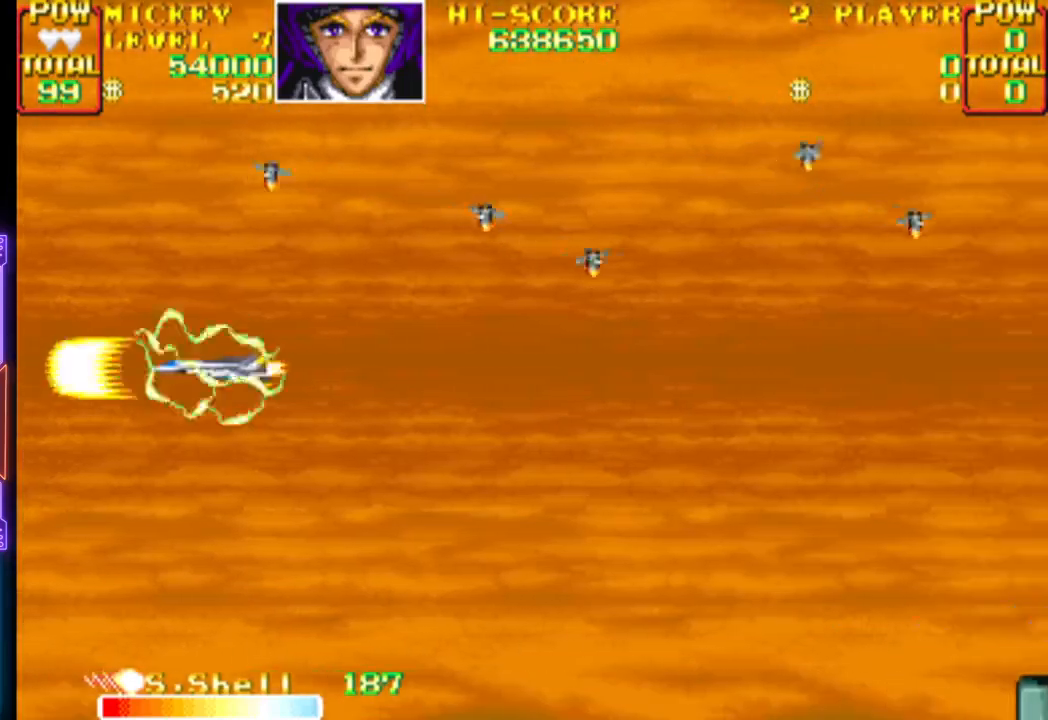
{"buttons": ["CROSS"], "events": [[17, "DPAD_LEFT", "up"], [67, "DPAD_DOWN", "down"], [67, "DPAD_RIGHT", "down"], [250, "DPAD_DOWN", "up"], [250, "DPAD_RIGHT", "up"], [333, "DPAD_RIGHT", "down"], [450, "DPAD_RIGHT", "up"]]}
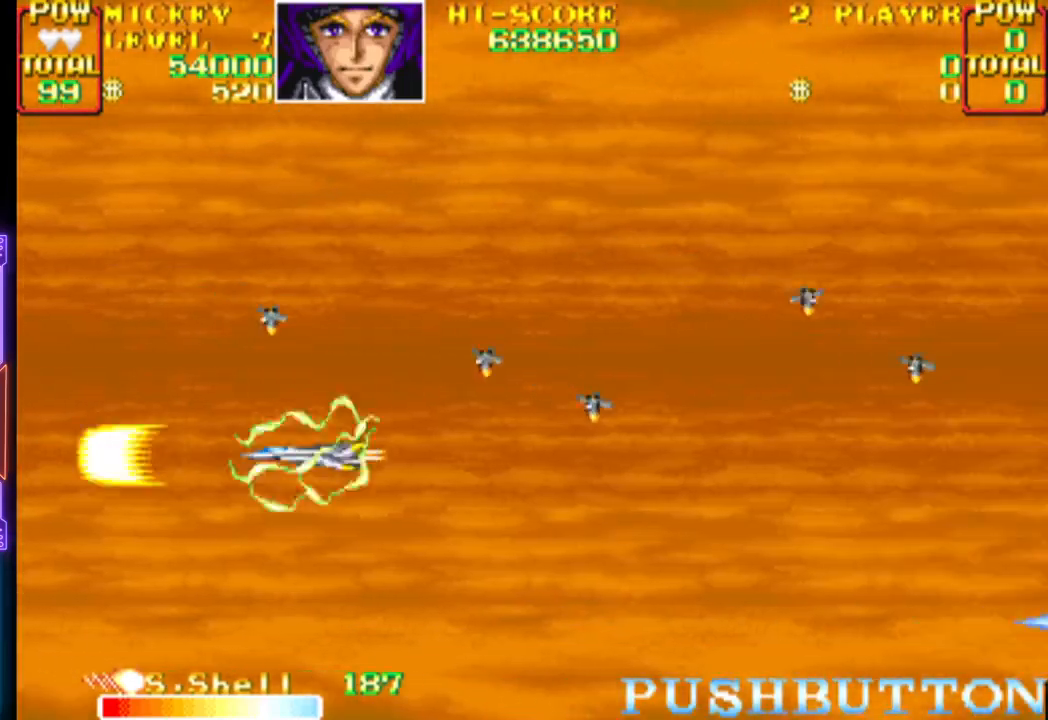
{"buttons": ["CROSS"], "events": [[67, "DPAD_RIGHT", "down"], [167, "DPAD_RIGHT", "up"], [250, "DPAD_RIGHT", "down"], [300, "DPAD_RIGHT", "up"]]}
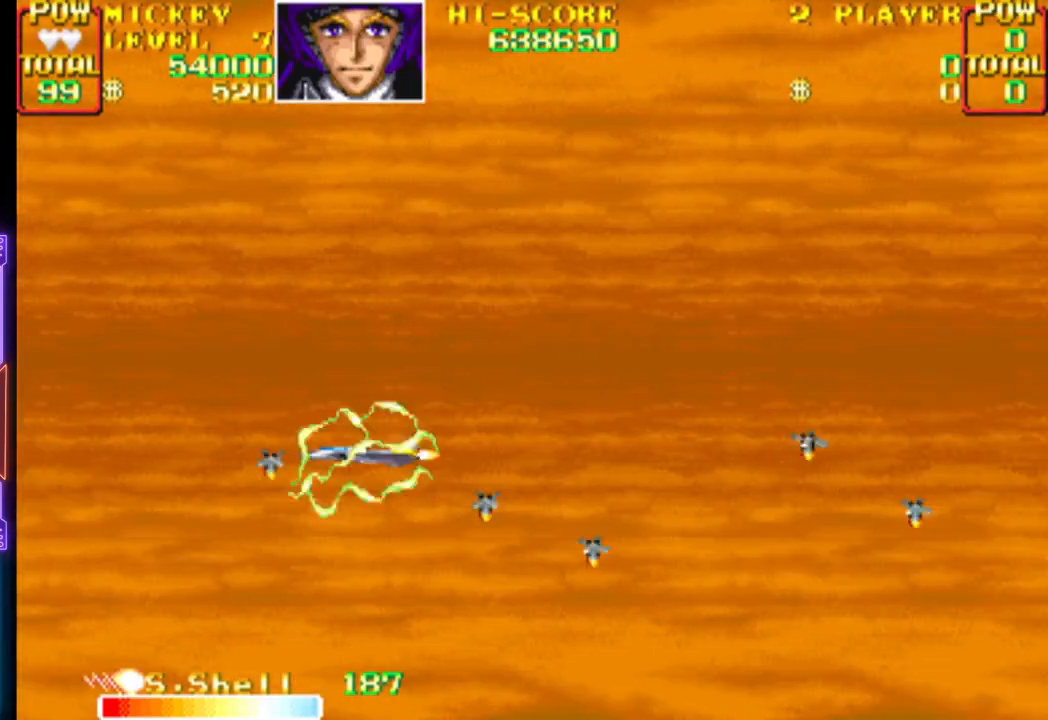
{"buttons": ["CROSS"], "events": [[150, "CROSS", "up"], [217, "CROSS", "down"]]}
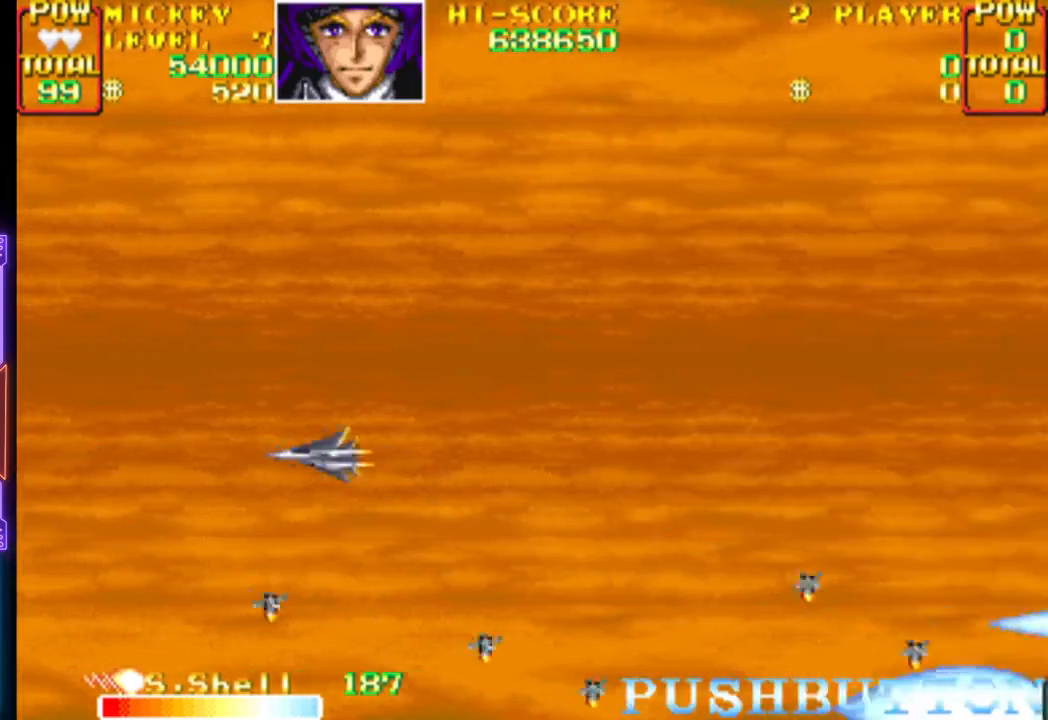
{"buttons": ["CROSS"], "events": []}
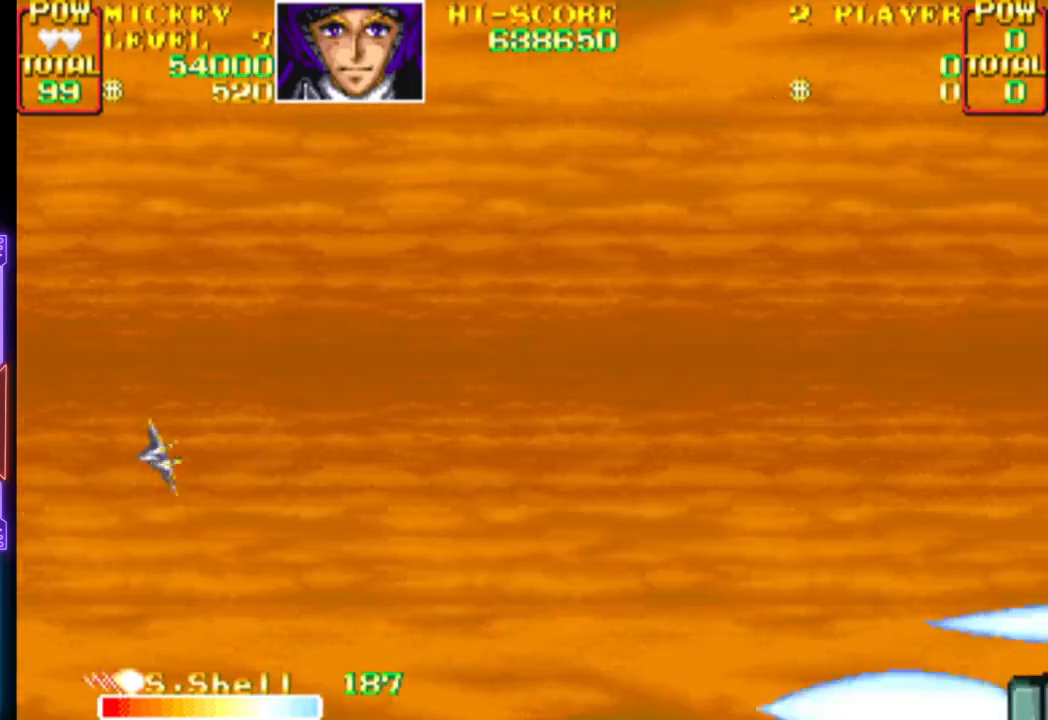
{"buttons": ["CROSS"], "events": []}
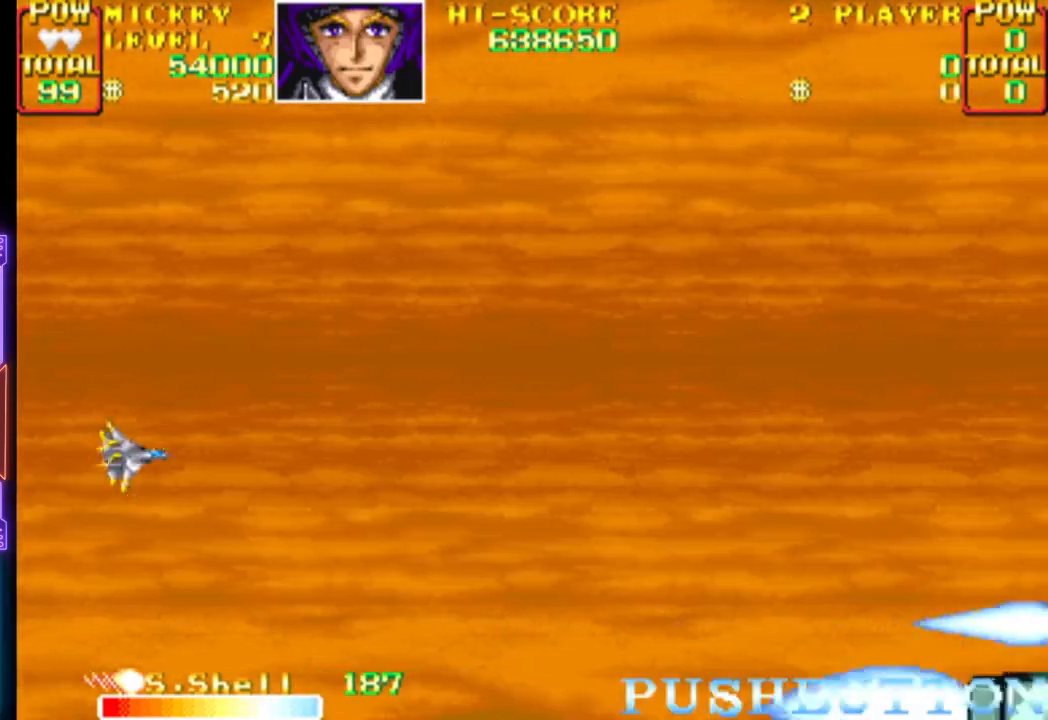
{"buttons": ["CROSS"], "events": []}
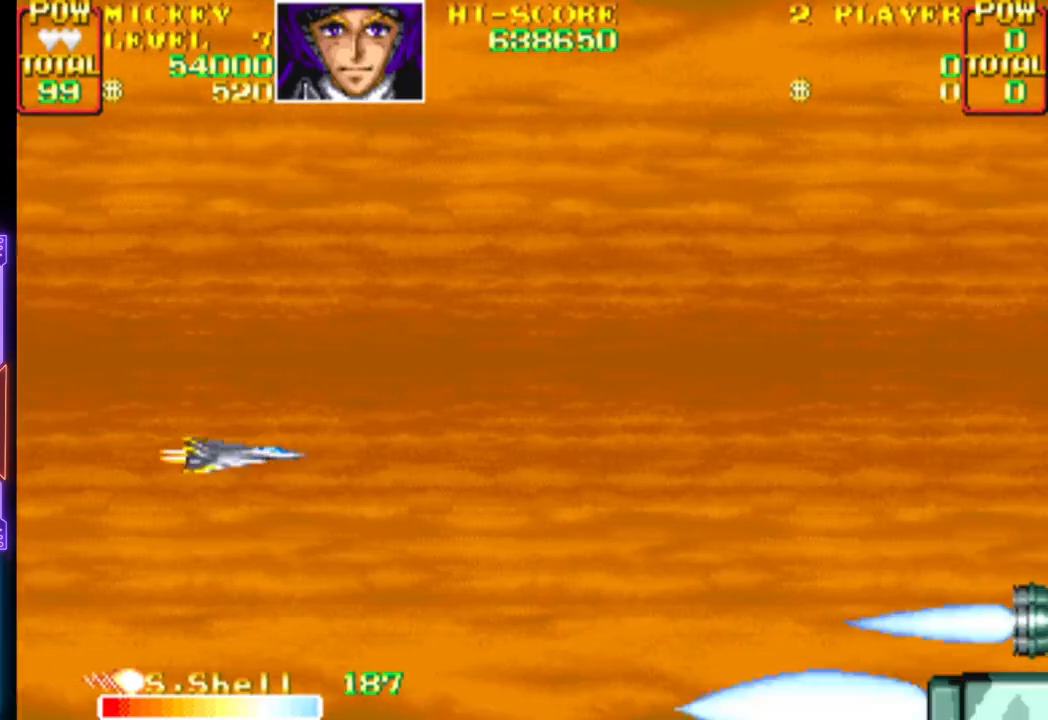
{"buttons": ["CROSS"], "events": []}
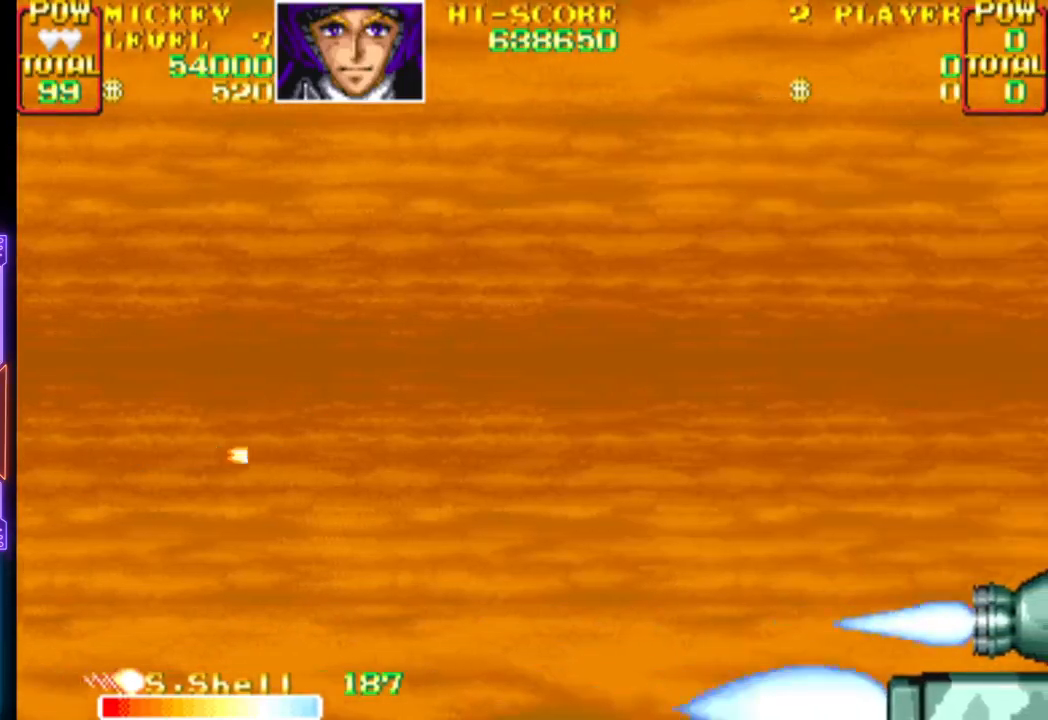
{"buttons": ["CROSS", "DPAD_DOWN"], "events": [[83, "CROSS", "up"], [283, "CROSS", "down"], [400, "DPAD_DOWN", "down"]]}
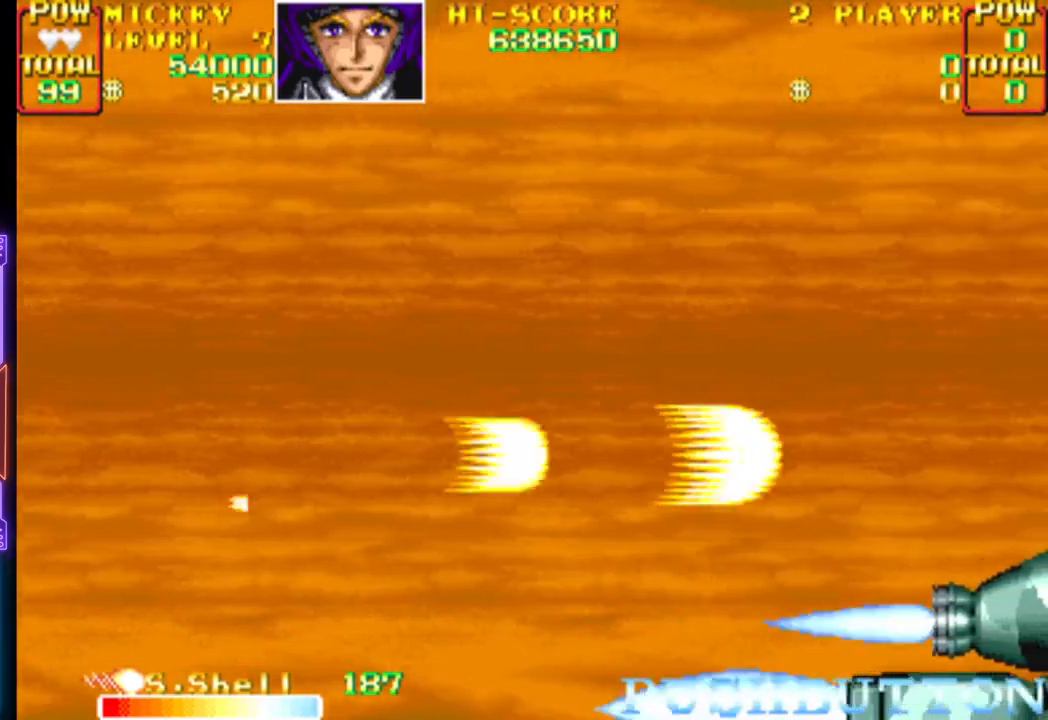
{"buttons": ["CROSS"], "events": [[17, "DPAD_DOWN", "up"], [333, "DPAD_UP", "down"], [367, "DPAD_LEFT", "down"], [450, "DPAD_LEFT", "up"], [450, "DPAD_UP", "up"]]}
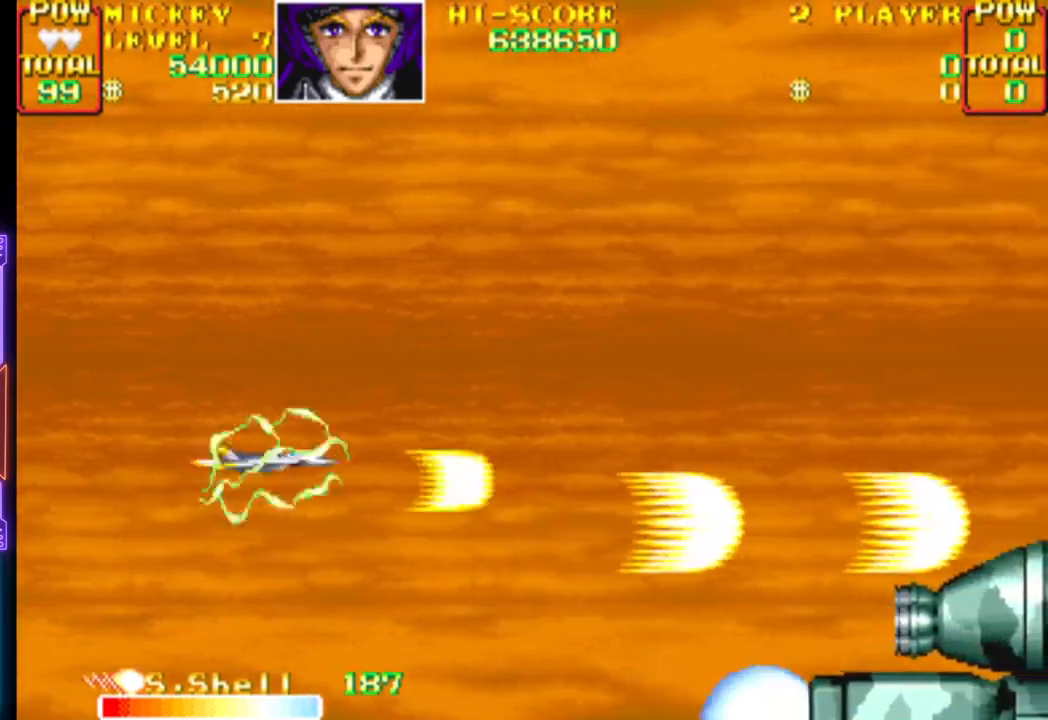
{"buttons": ["CROSS"], "events": [[17, "CROSS", "up"], [83, "CROSS", "down"]]}
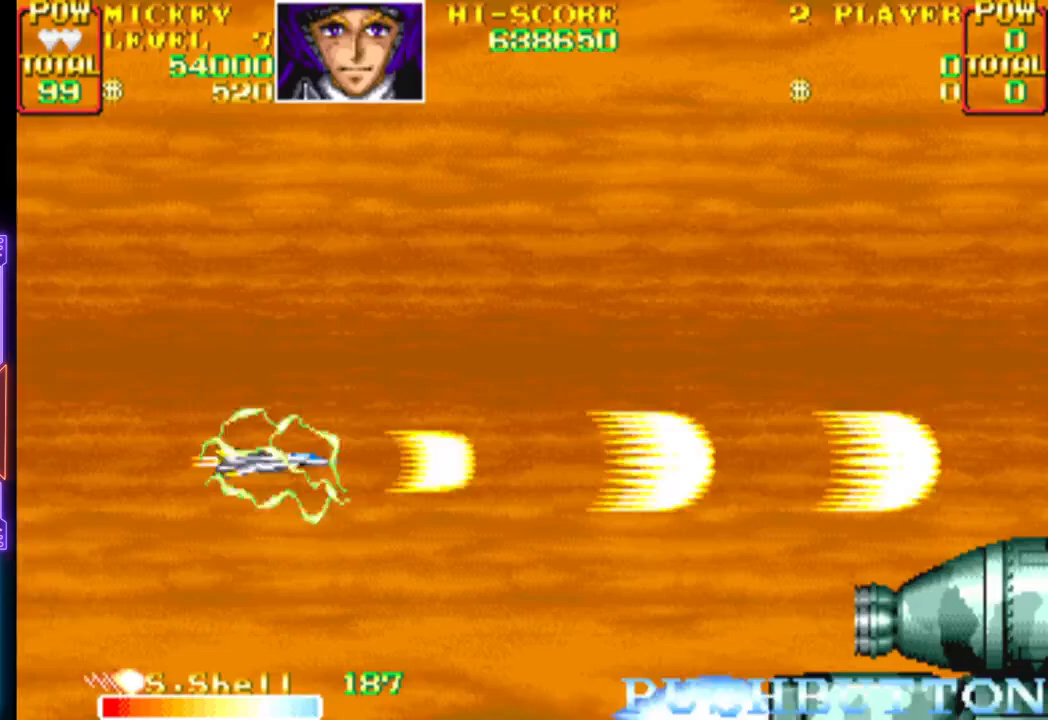
{"buttons": ["CROSS"], "events": []}
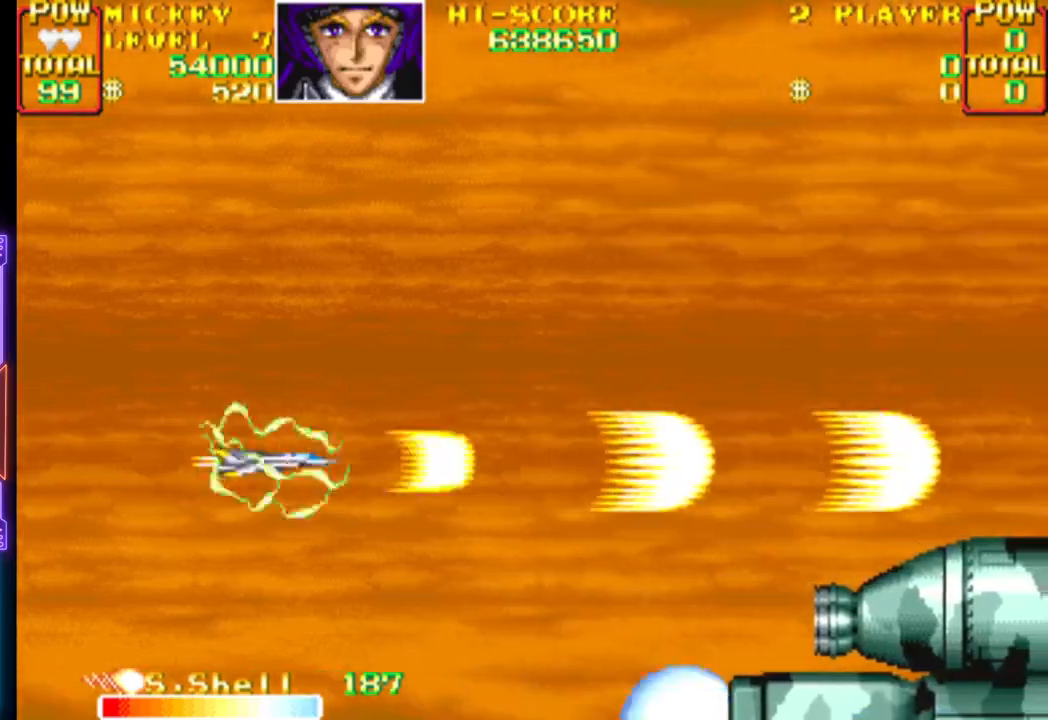
{"buttons": ["CROSS"], "events": []}
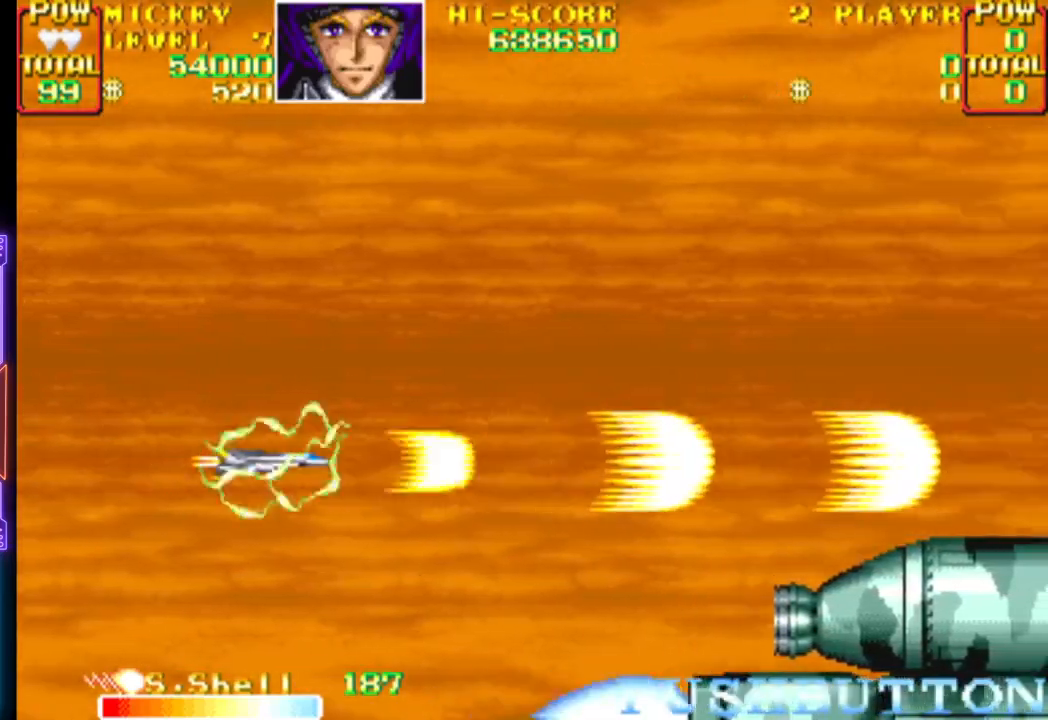
{"buttons": ["CROSS"], "events": []}
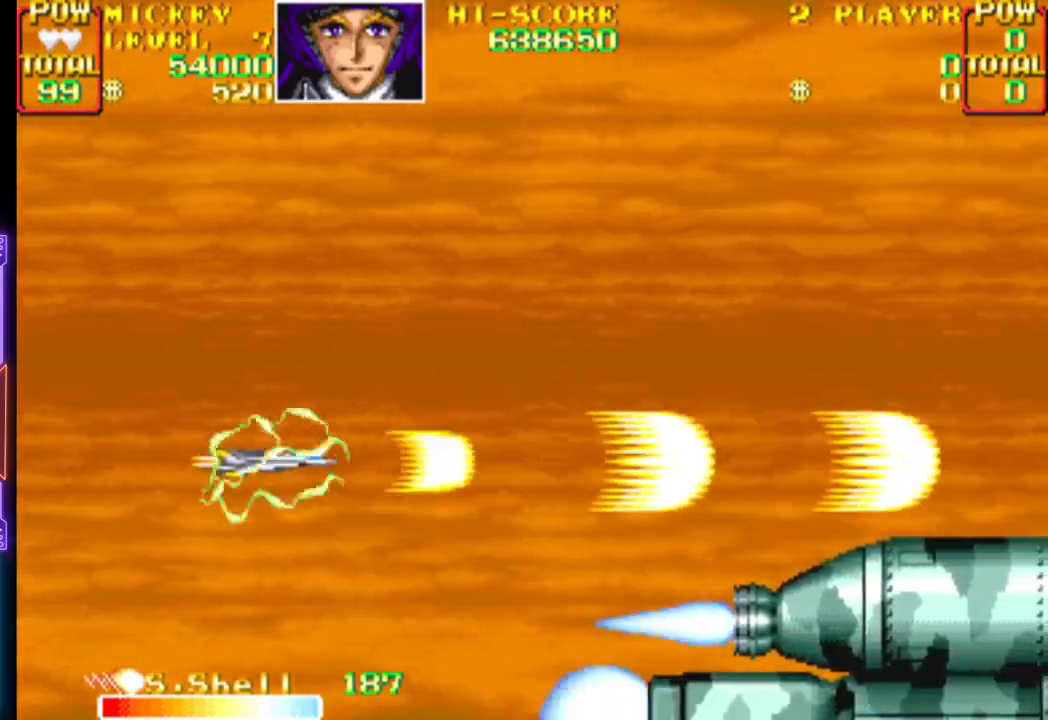
{"buttons": ["CROSS"], "events": []}
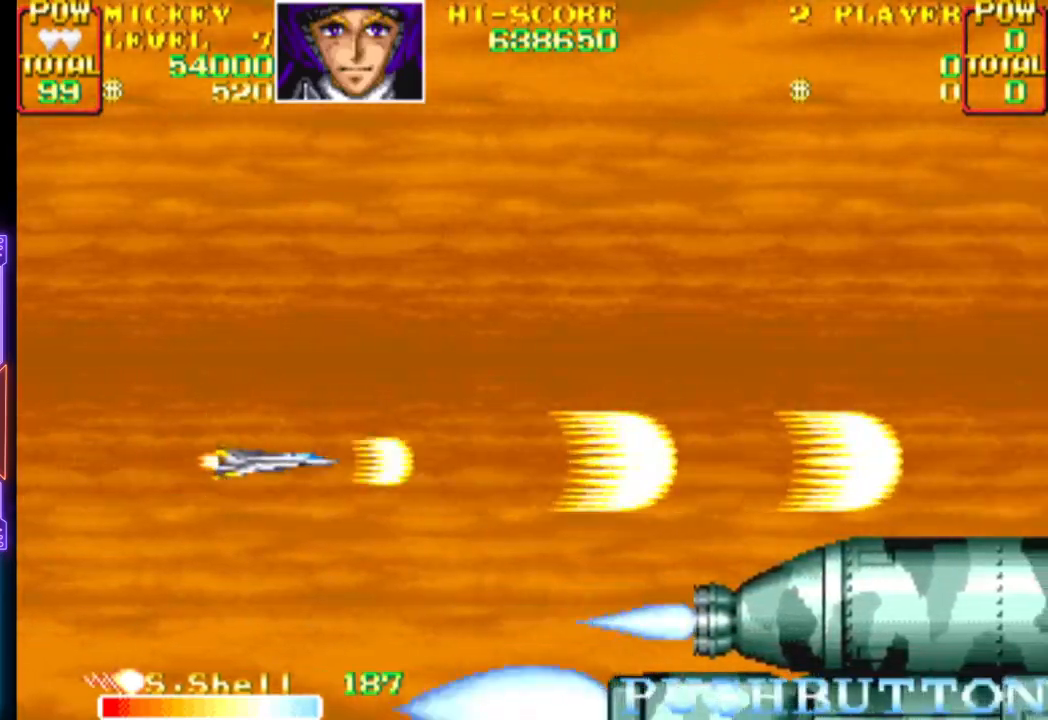
{"buttons": ["CROSS"], "events": []}
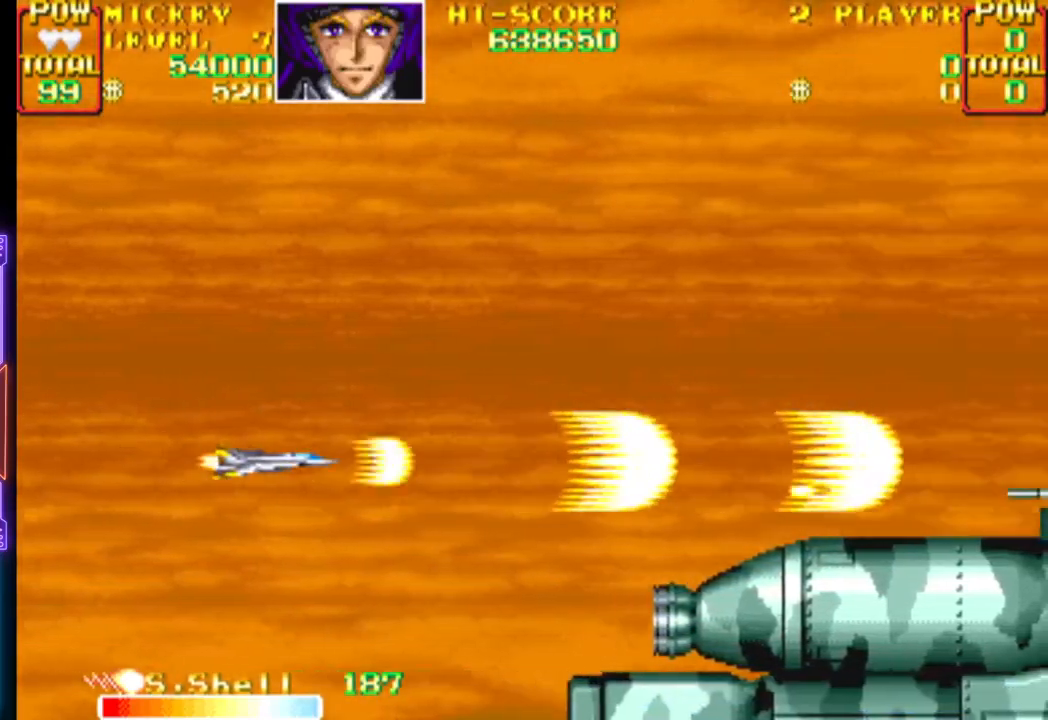
{"buttons": ["CROSS"], "events": [[433, "DPAD_UP", "down"], [500, "DPAD_UP", "up"]]}
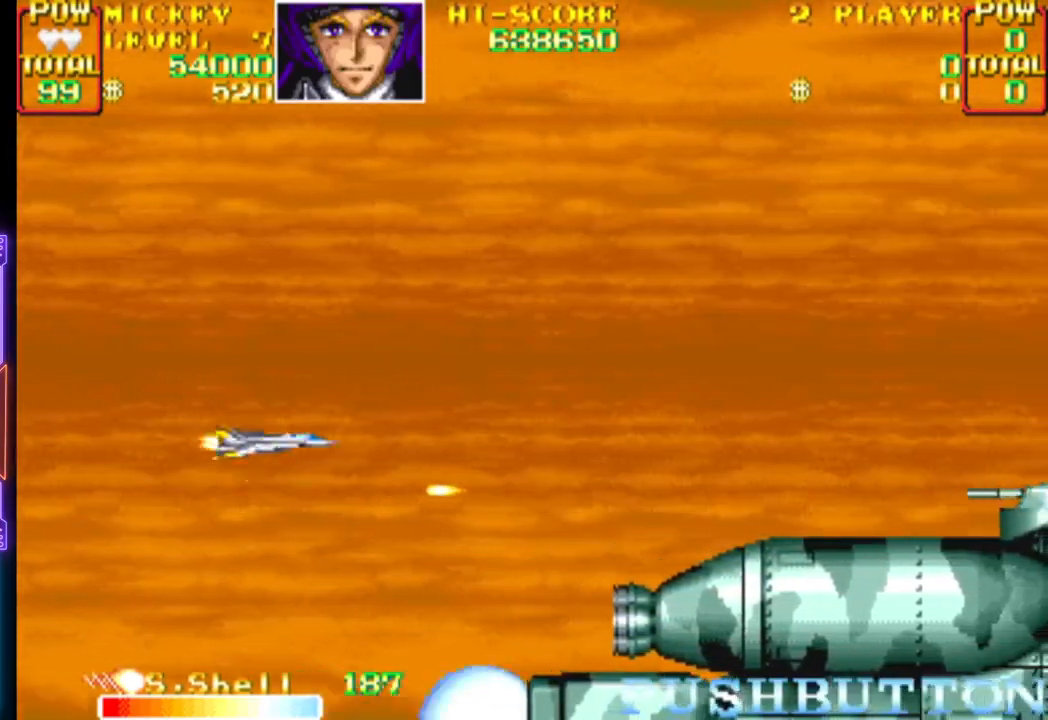
{"buttons": ["CROSS"], "events": [[67, "CROSS", "up"], [117, "CROSS", "down"]]}
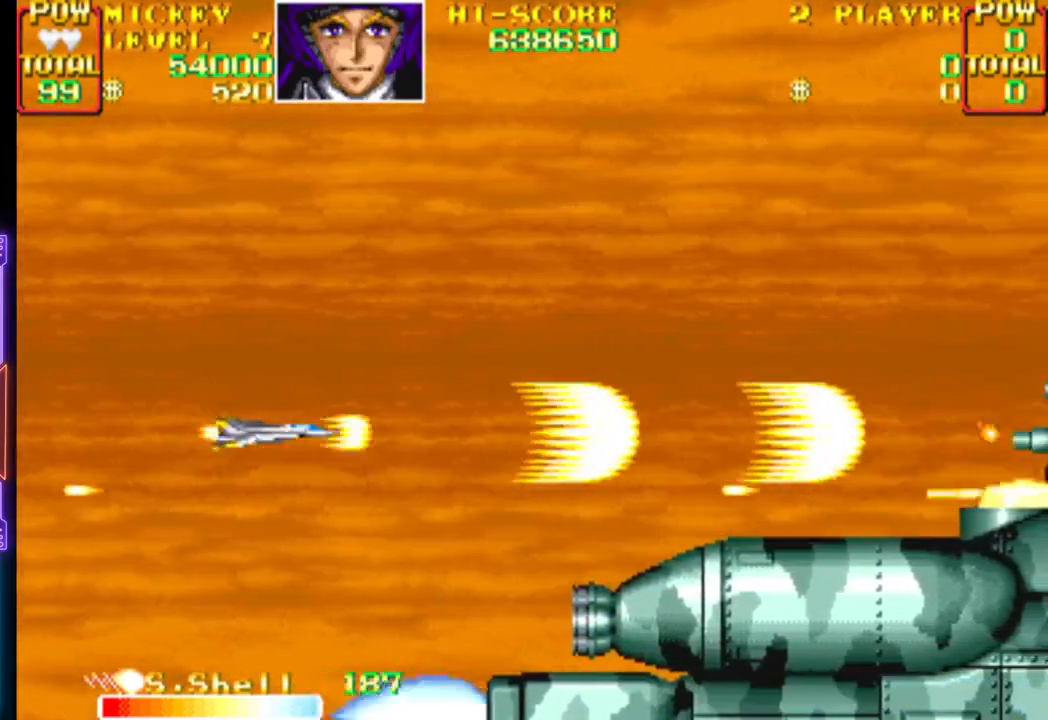
{"buttons": ["CROSS"], "events": []}
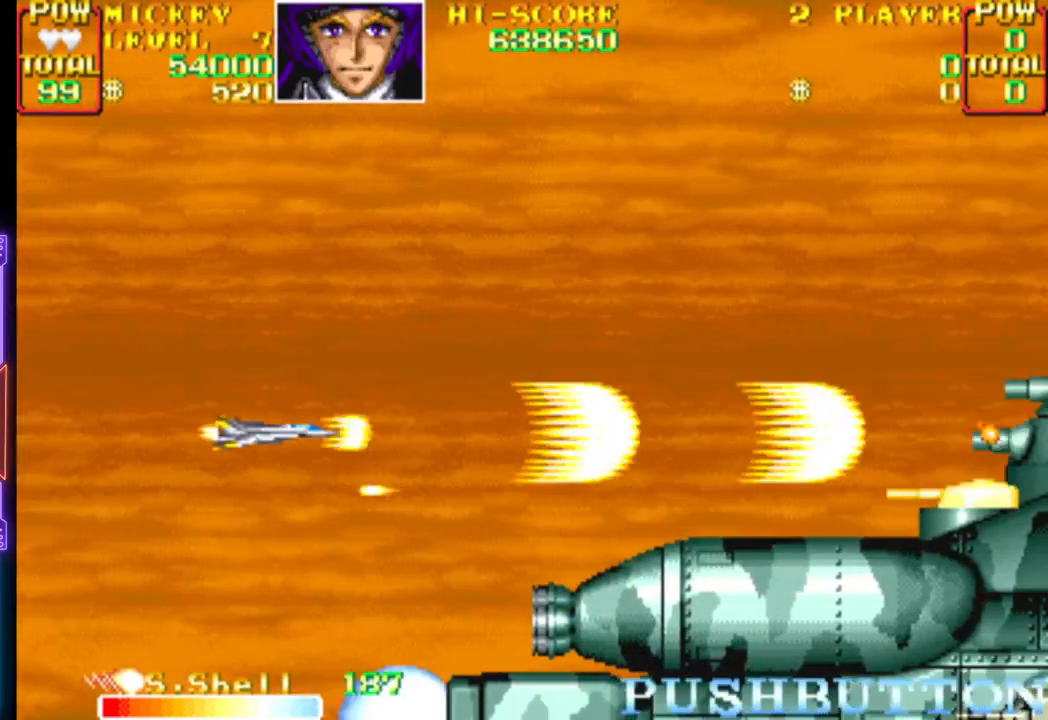
{"buttons": ["CROSS"], "events": []}
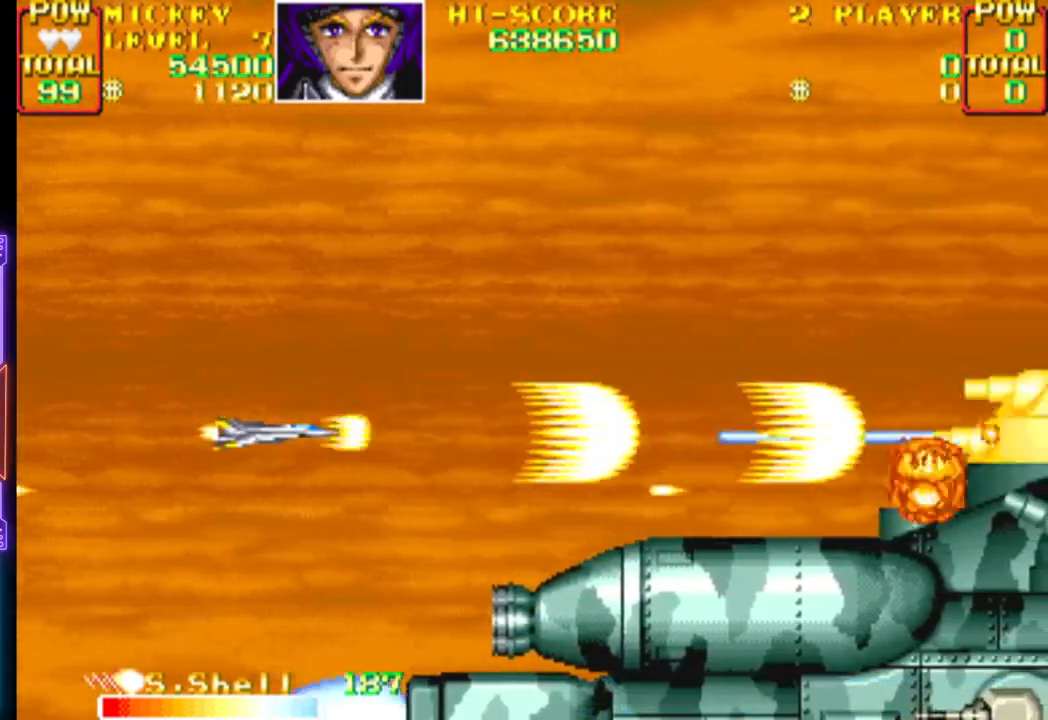
{"buttons": ["CROSS"], "events": [[100, "CROSS", "up"], [150, "CROSS", "down"], [183, "DPAD_LEFT", "down"], [183, "DPAD_UP", "down"], [233, "CROSS", "up"], [267, "CROSS", "down"], [300, "DPAD_UP", "up"], [333, "CROSS", "up"], [333, "DPAD_LEFT", "up"], [367, "CROSS", "down"], [433, "CROSS", "up"], [483, "CROSS", "down"]]}
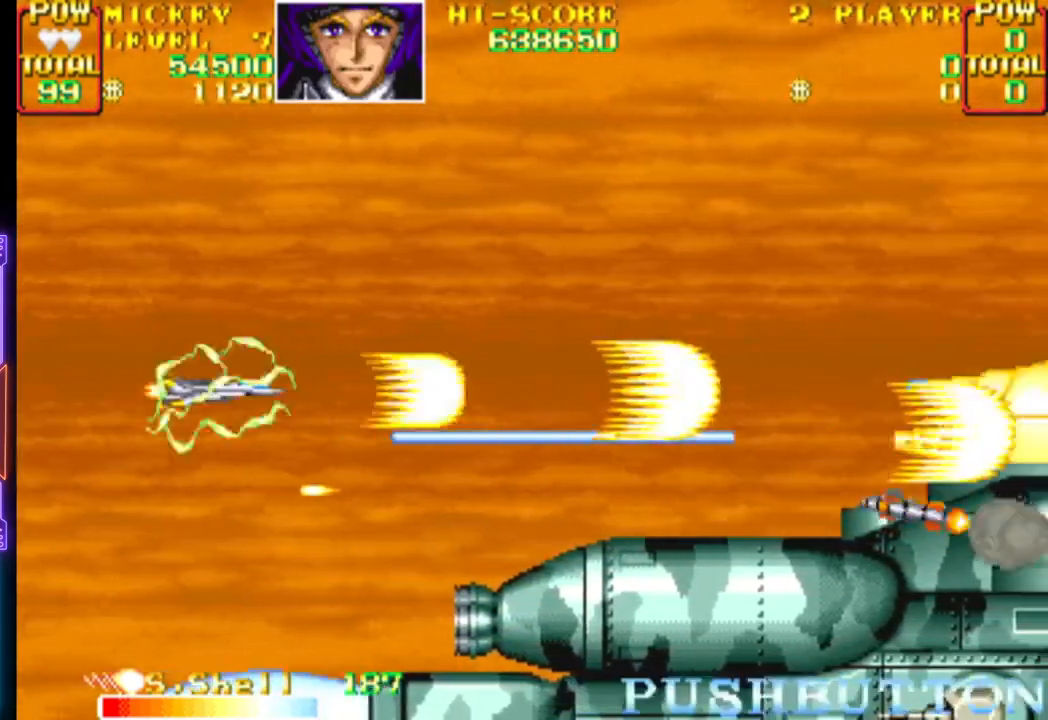
{"buttons": [], "events": [[50, "CROSS", "up"], [83, "CROSS", "down"], [150, "CROSS", "up"], [200, "CROSS", "down"], [267, "CROSS", "up"], [300, "CROSS", "down"], [483, "CROSS", "up"]]}
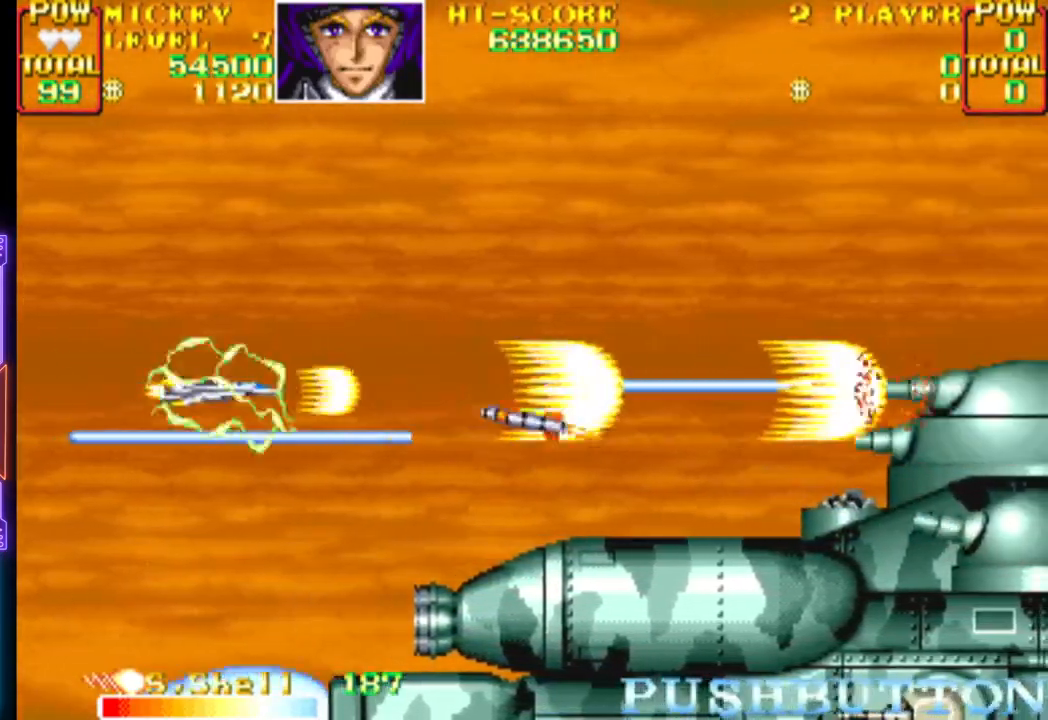
{"buttons": ["CROSS"], "events": [[33, "CROSS", "down"], [100, "CROSS", "up"], [150, "CROSS", "down"], [200, "DPAD_LEFT", "down"], [200, "DPAD_UP", "down"], [217, "DPAD_UP", "up"], [233, "CROSS", "up"], [267, "CROSS", "down"], [317, "CIRCLE", "down"], [350, "CIRCLE", "up"], [367, "CROSS", "up"], [400, "CROSS", "down"], [400, "DPAD_LEFT", "up"]]}
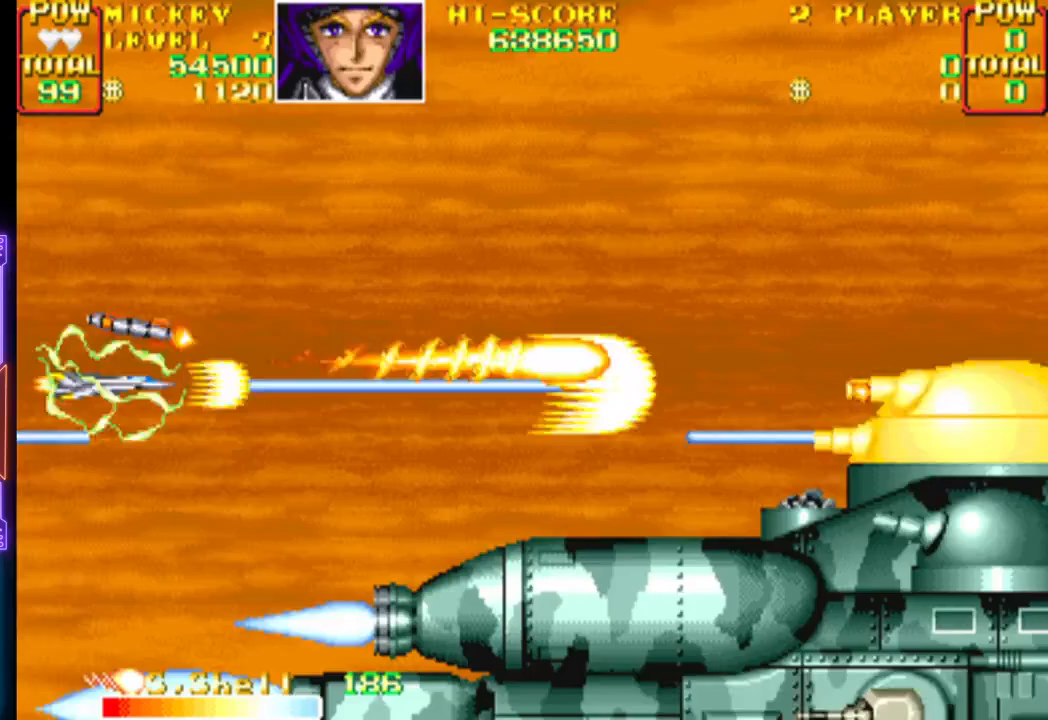
{"buttons": ["CROSS", "CIRCLE"], "events": [[50, "DPAD_LEFT", "down"], [67, "CIRCLE", "down"], [133, "CIRCLE", "up"], [133, "DPAD_UP", "down"], [183, "CIRCLE", "down"], [267, "CIRCLE", "up"], [267, "CROSS", "up"], [267, "DPAD_LEFT", "up"], [267, "DPAD_UP", "up"], [317, "CROSS", "down"], [350, "CIRCLE", "down"], [400, "CIRCLE", "up"], [417, "CROSS", "up"], [467, "CROSS", "down"], [483, "CIRCLE", "down"]]}
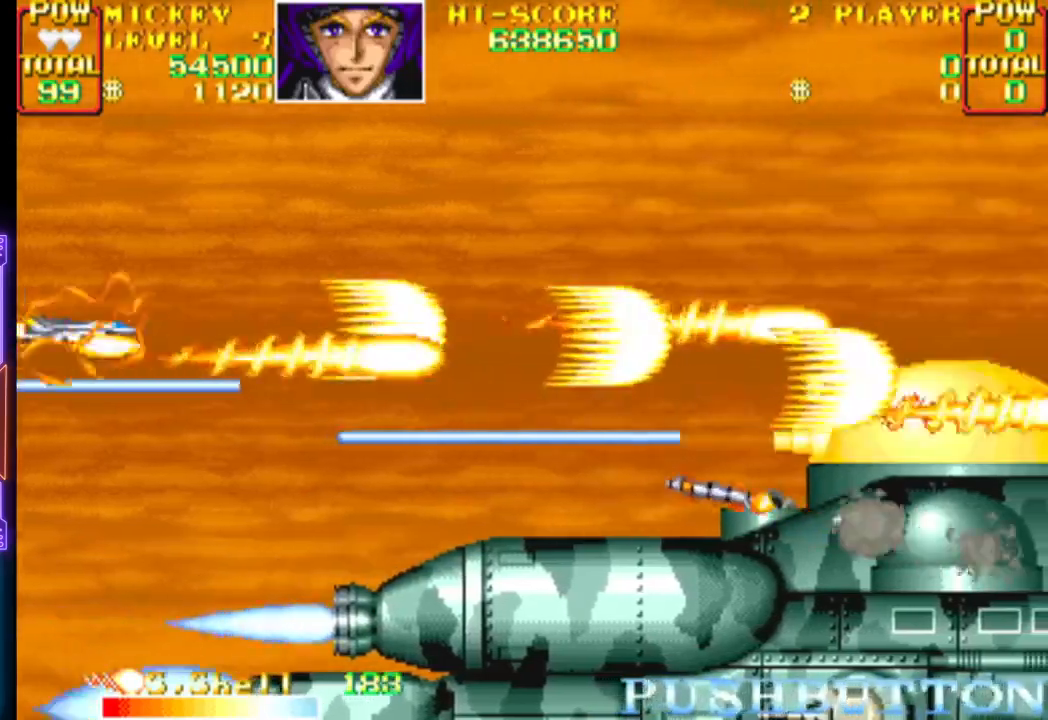
{"buttons": ["CROSS", "DPAD_UP", "DPAD_RIGHT"], "events": [[67, "CIRCLE", "up"], [83, "CROSS", "up"], [117, "CROSS", "down"], [133, "CIRCLE", "down"], [133, "DPAD_RIGHT", "down"], [200, "CIRCLE", "up"], [233, "CROSS", "up"], [267, "CROSS", "down"], [383, "DPAD_RIGHT", "up"], [483, "DPAD_RIGHT", "down"], [483, "DPAD_UP", "down"]]}
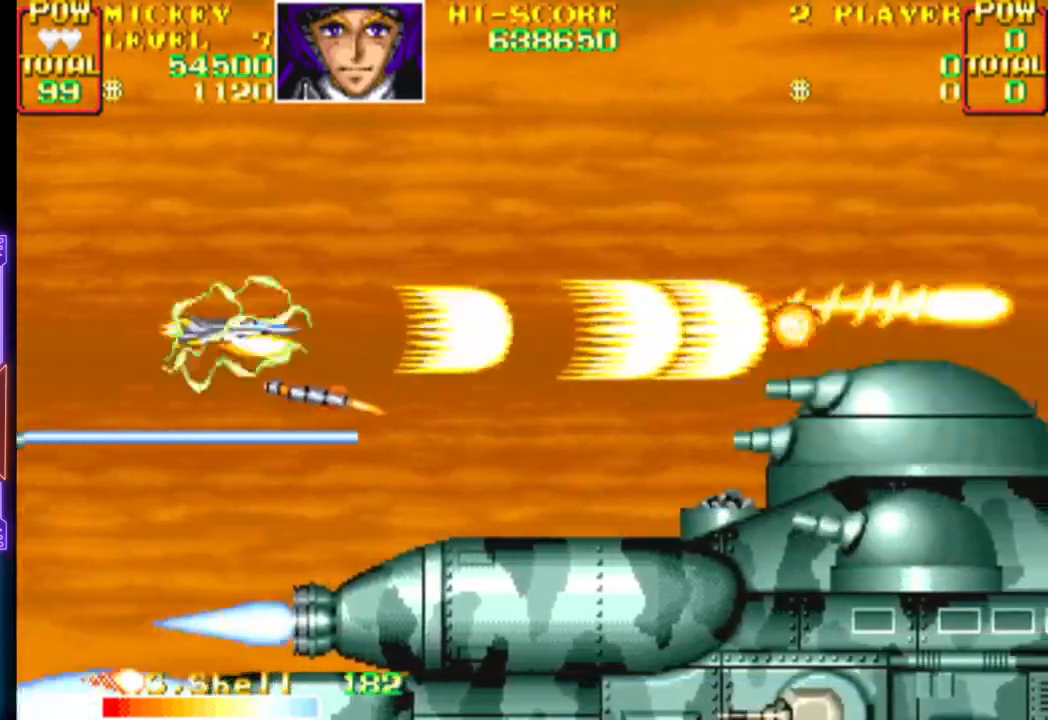
{"buttons": ["DPAD_DOWN"], "events": [[167, "DPAD_UP", "up"], [183, "CROSS", "up"], [183, "DPAD_DOWN", "down"], [217, "DPAD_RIGHT", "up"], [250, "CROSS", "down"], [317, "DPAD_LEFT", "down"], [467, "DPAD_LEFT", "up"], [500, "CROSS", "up"]]}
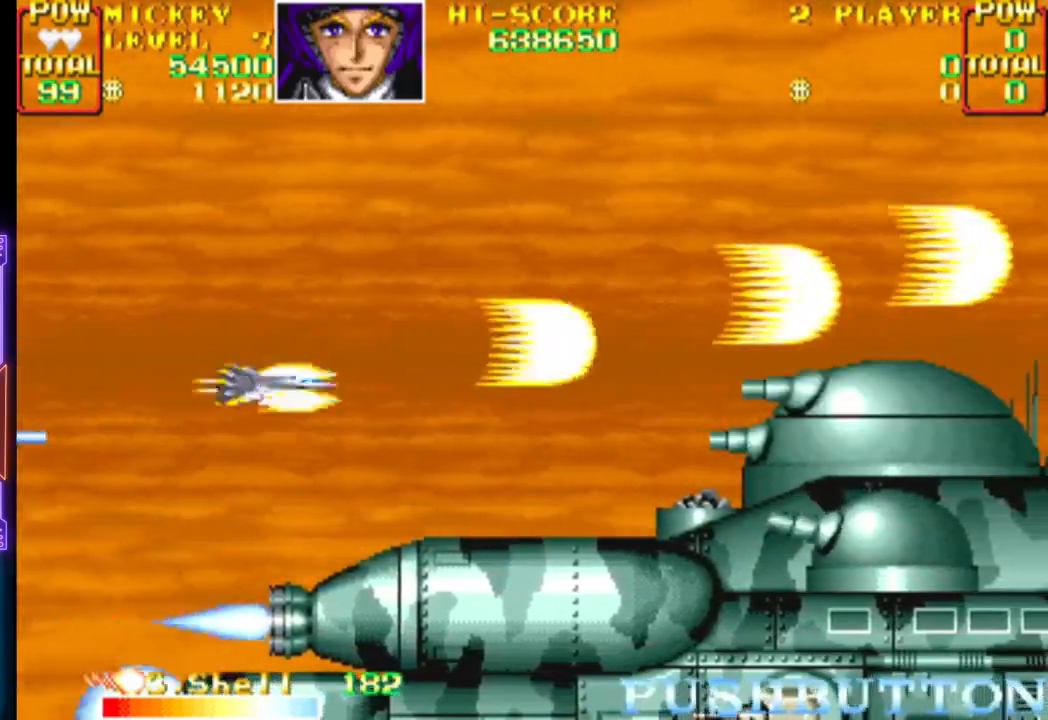
{"buttons": ["CROSS", "CIRCLE"], "events": [[33, "CROSS", "down"], [67, "CIRCLE", "down"], [133, "CIRCLE", "up"], [133, "DPAD_DOWN", "up"], [133, "DPAD_LEFT", "down"], [167, "CIRCLE", "down"], [233, "DPAD_LEFT", "up"], [250, "CIRCLE", "up"], [250, "CROSS", "up"], [300, "CIRCLE", "down"], [300, "CROSS", "down"], [350, "DPAD_DOWN", "down"], [350, "DPAD_LEFT", "down"], [383, "CIRCLE", "up"], [383, "CROSS", "up"], [433, "CIRCLE", "down"], [433, "CROSS", "down"], [433, "DPAD_DOWN", "up"], [483, "DPAD_LEFT", "up"]]}
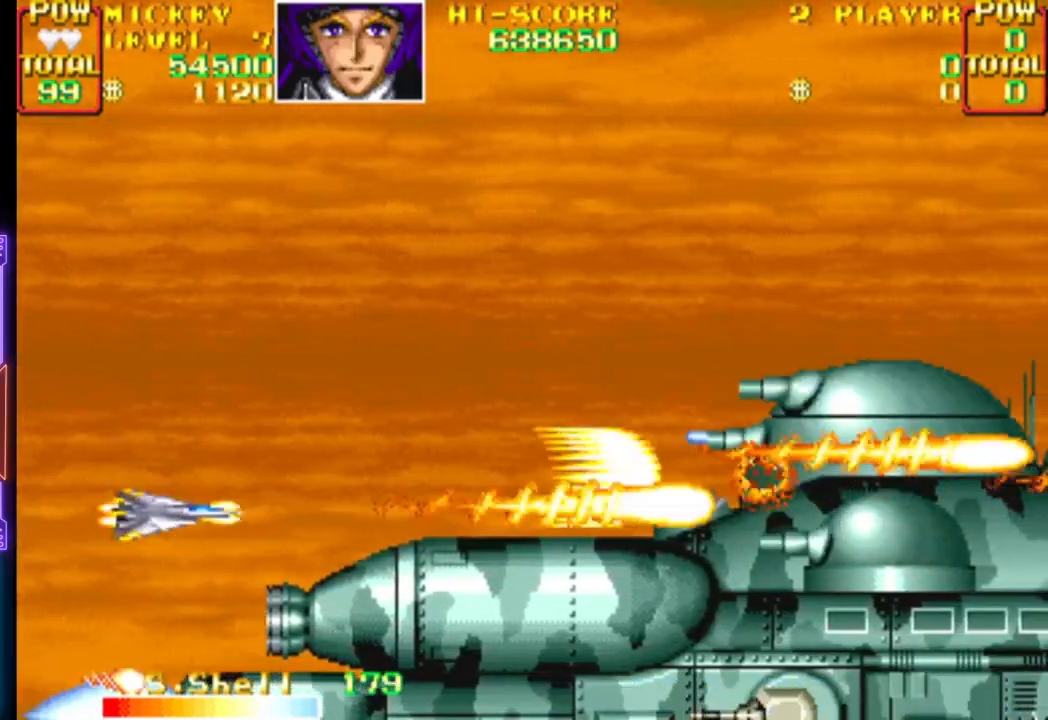
{"buttons": [], "events": [[33, "CIRCLE", "up"], [33, "CROSS", "up"], [83, "CIRCLE", "down"], [83, "CROSS", "down"], [100, "DPAD_DOWN", "down"], [100, "DPAD_LEFT", "down"], [167, "DPAD_DOWN", "up"], [167, "DPAD_LEFT", "up"], [183, "CIRCLE", "up"], [183, "CROSS", "up"], [233, "CIRCLE", "down"], [233, "CROSS", "down"], [283, "DPAD_LEFT", "down"], [283, "DPAD_UP", "down"], [317, "CIRCLE", "up"], [333, "CROSS", "up"], [383, "CIRCLE", "down"], [383, "CROSS", "down"], [433, "DPAD_UP", "up"], [467, "DPAD_LEFT", "up"], [483, "CIRCLE", "up"], [483, "CROSS", "up"]]}